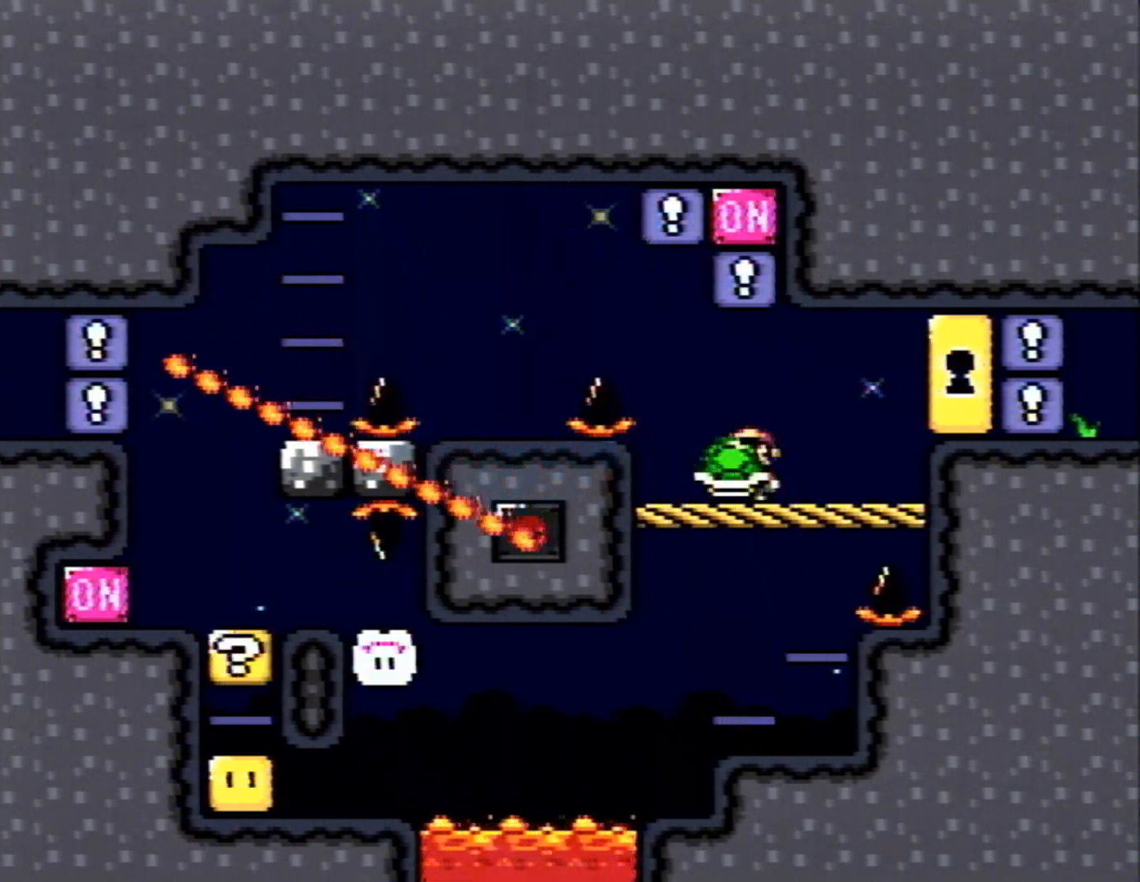
Gameplay with a controller (Nintendo layout); each line is a JSON object with the inputs held at the frame after it. "events" lists button and stick changes between this image and that frame as [ms after this image, input, new state], when the widget could be followed in between. Not read: L1 L3 R1 R3.
{"buttons": ["X", "DPAD_RIGHT"], "events": [[117, "B", "down"], [300, "DPAD_LEFT", "up"], [450, "B", "up"], [450, "DPAD_RIGHT", "down"]]}
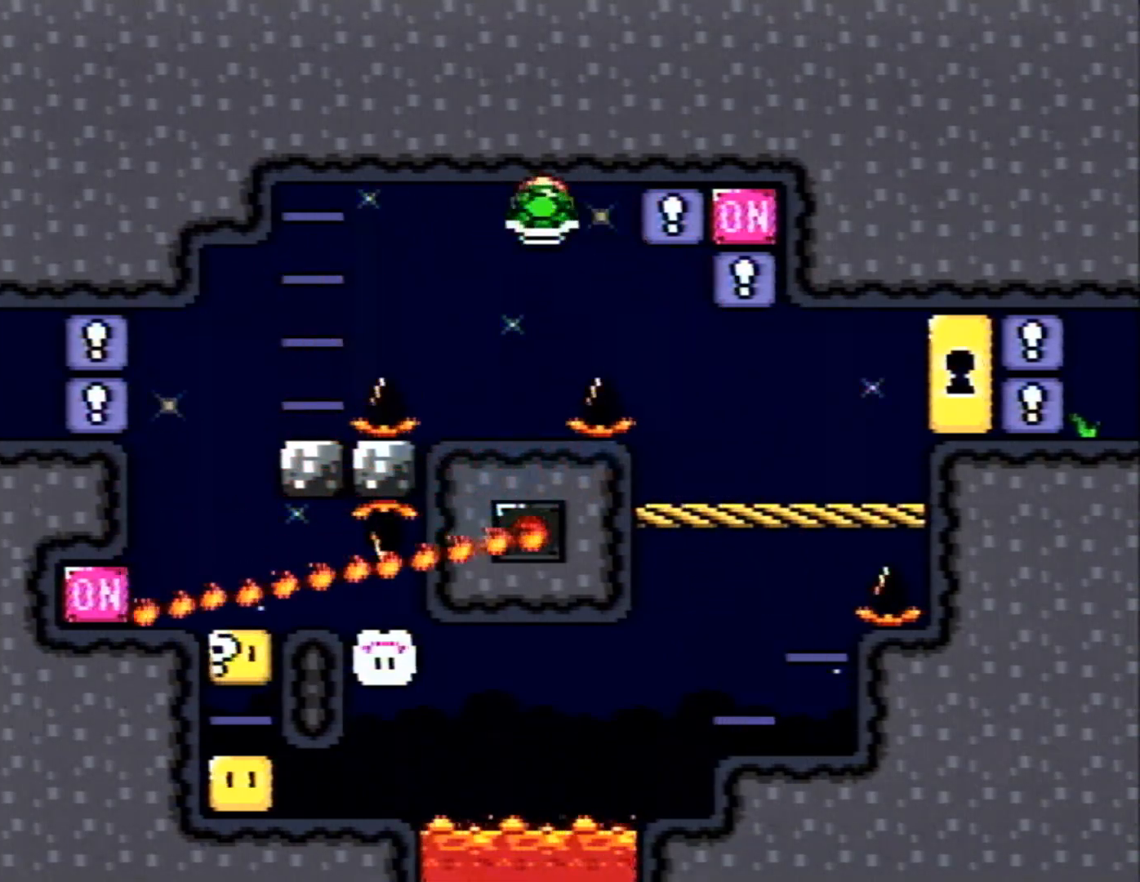
{"buttons": ["B", "X", "DPAD_LEFT"], "events": [[83, "DPAD_RIGHT", "up"], [183, "DPAD_LEFT", "down"], [267, "DPAD_LEFT", "up"], [300, "B", "down"], [367, "DPAD_LEFT", "down"]]}
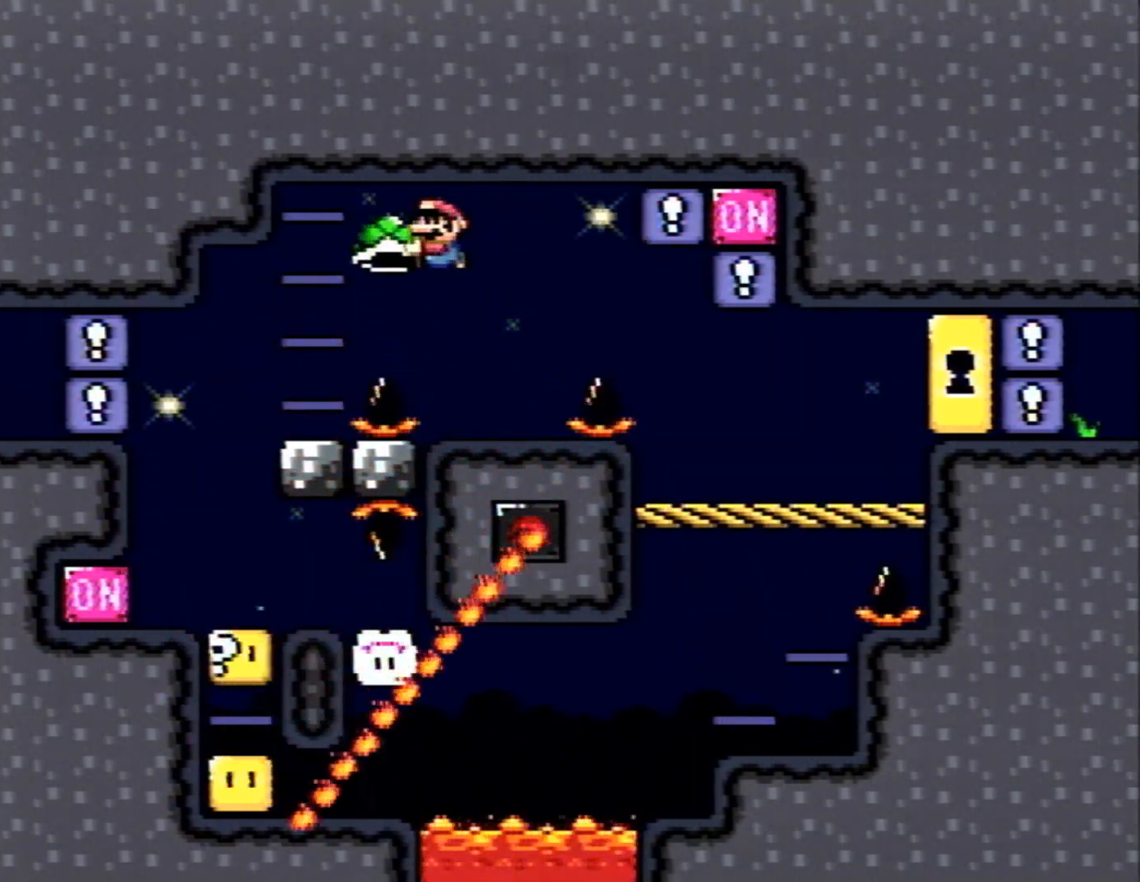
{"buttons": ["X", "DPAD_RIGHT"], "events": [[117, "DPAD_LEFT", "up"], [167, "B", "up"], [483, "DPAD_RIGHT", "down"]]}
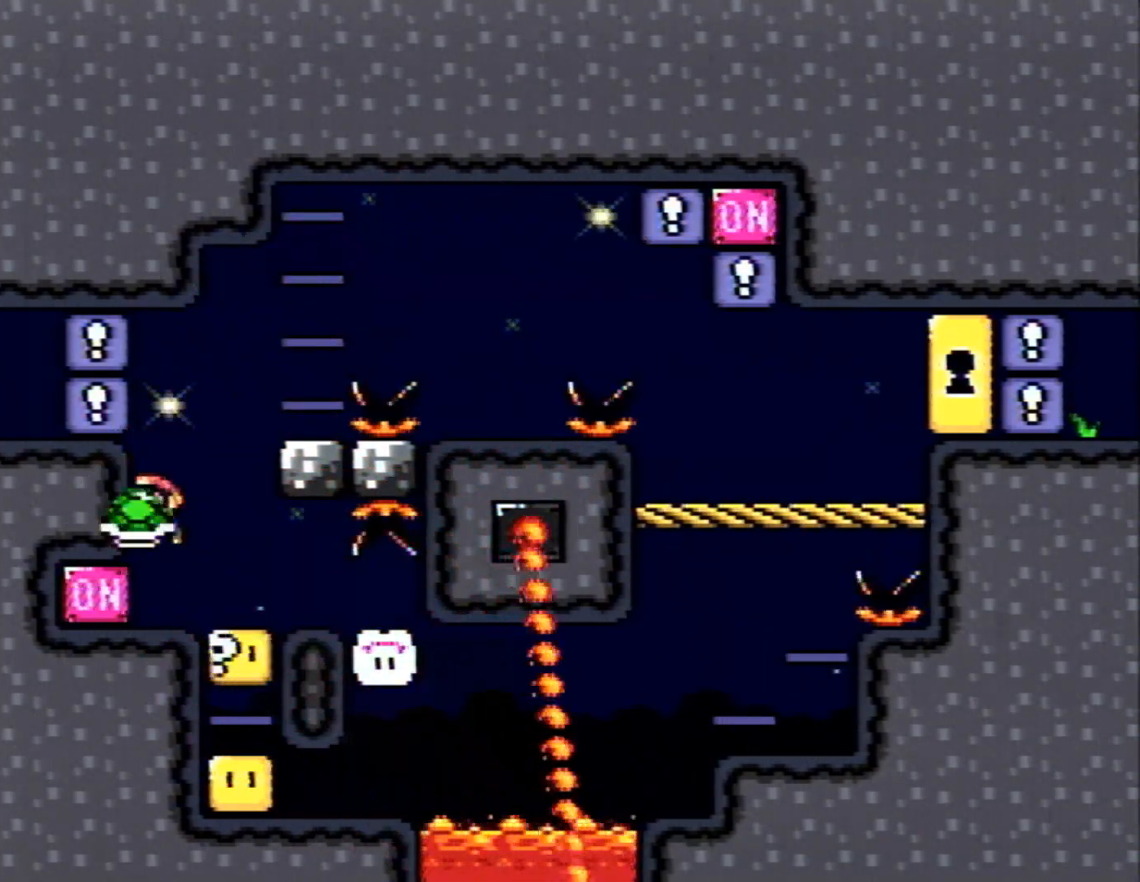
{"buttons": ["X"], "events": [[417, "DPAD_RIGHT", "up"]]}
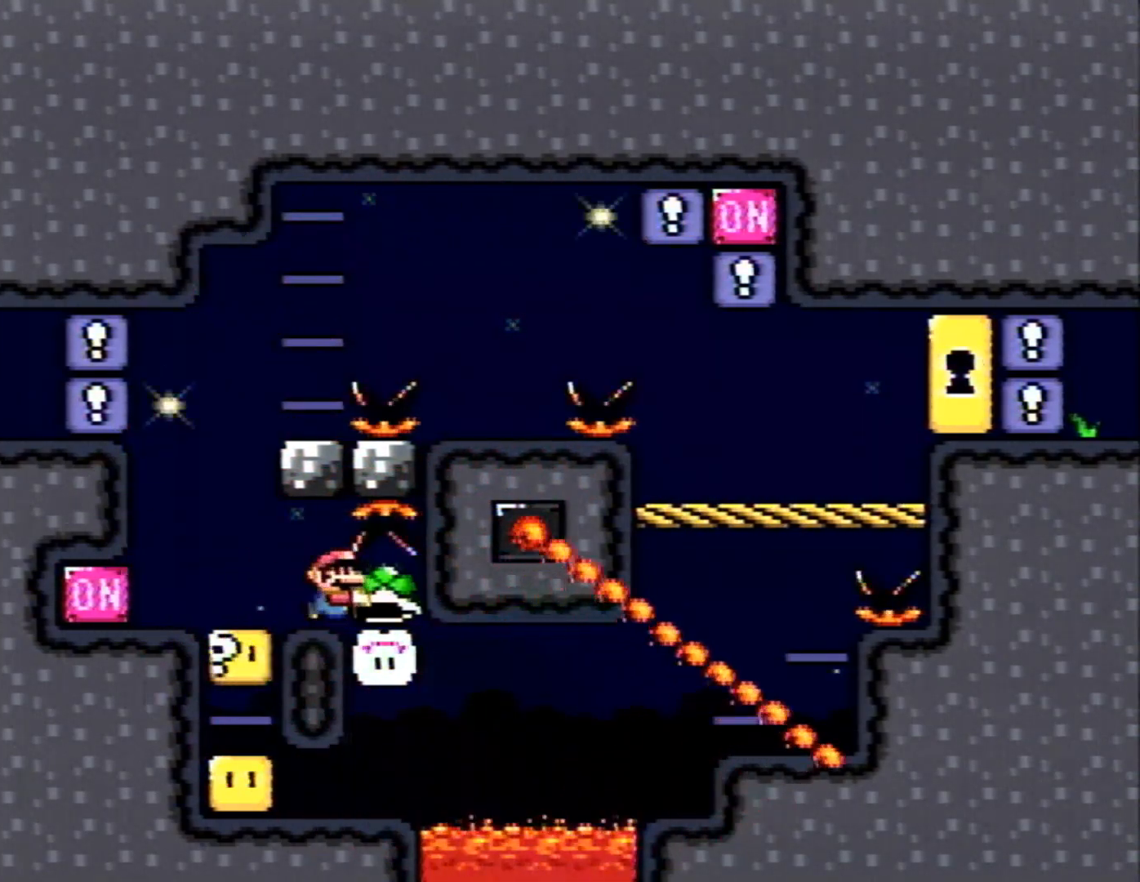
{"buttons": ["DPAD_LEFT"], "events": [[83, "DPAD_LEFT", "down"], [183, "DPAD_LEFT", "up"], [467, "DPAD_LEFT", "down"], [467, "X", "up"]]}
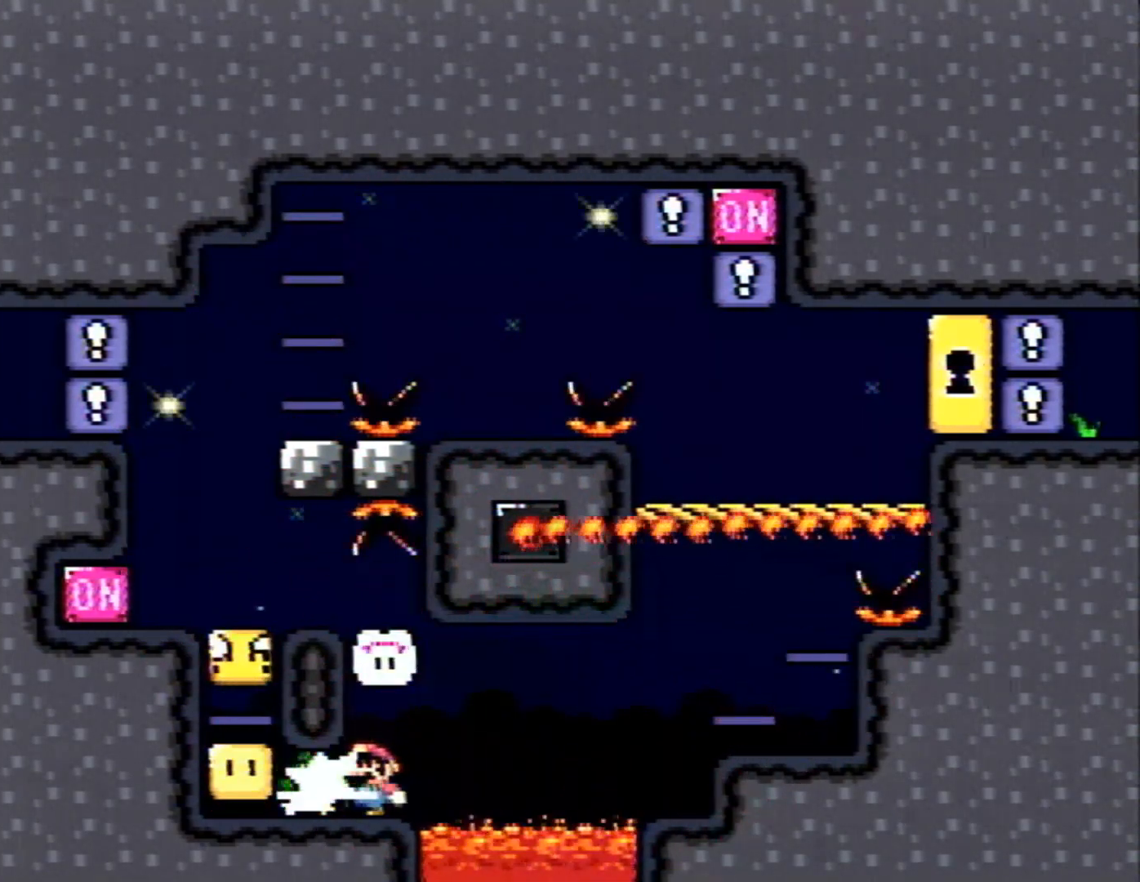
{"buttons": ["B", "X", "DPAD_RIGHT"], "events": [[50, "X", "down"], [383, "DPAD_LEFT", "up"], [417, "B", "down"], [450, "DPAD_RIGHT", "down"]]}
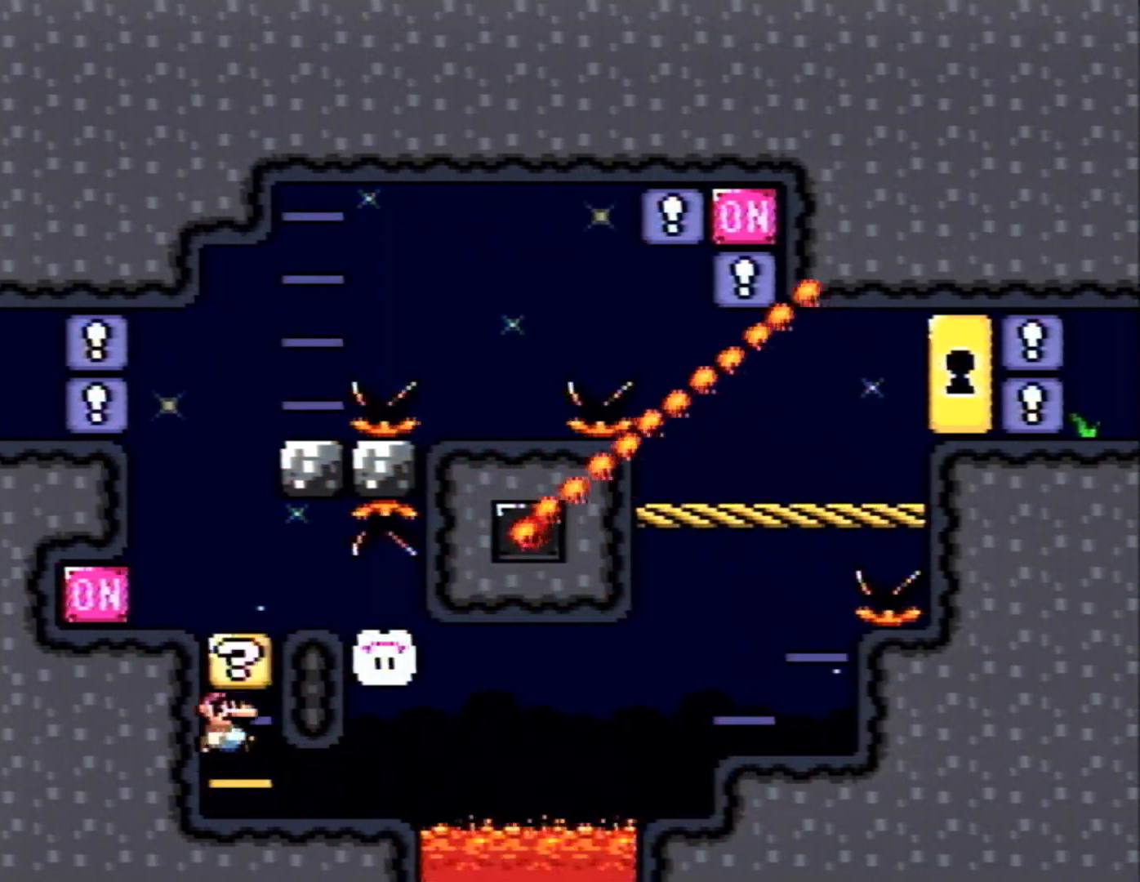
{"buttons": ["A", "X", "DPAD_RIGHT"], "events": [[17, "B", "up"], [417, "A", "down"]]}
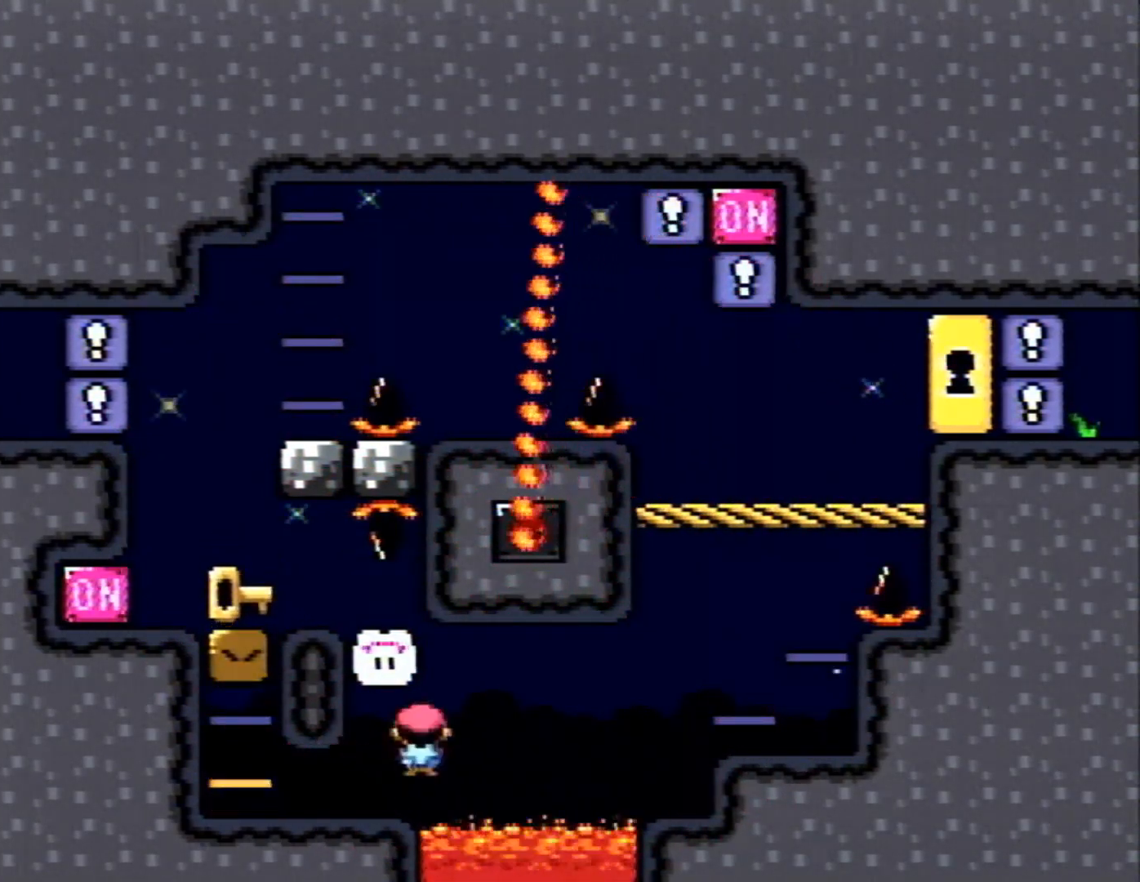
{"buttons": ["X"], "events": [[367, "A", "up"], [383, "DPAD_RIGHT", "up"]]}
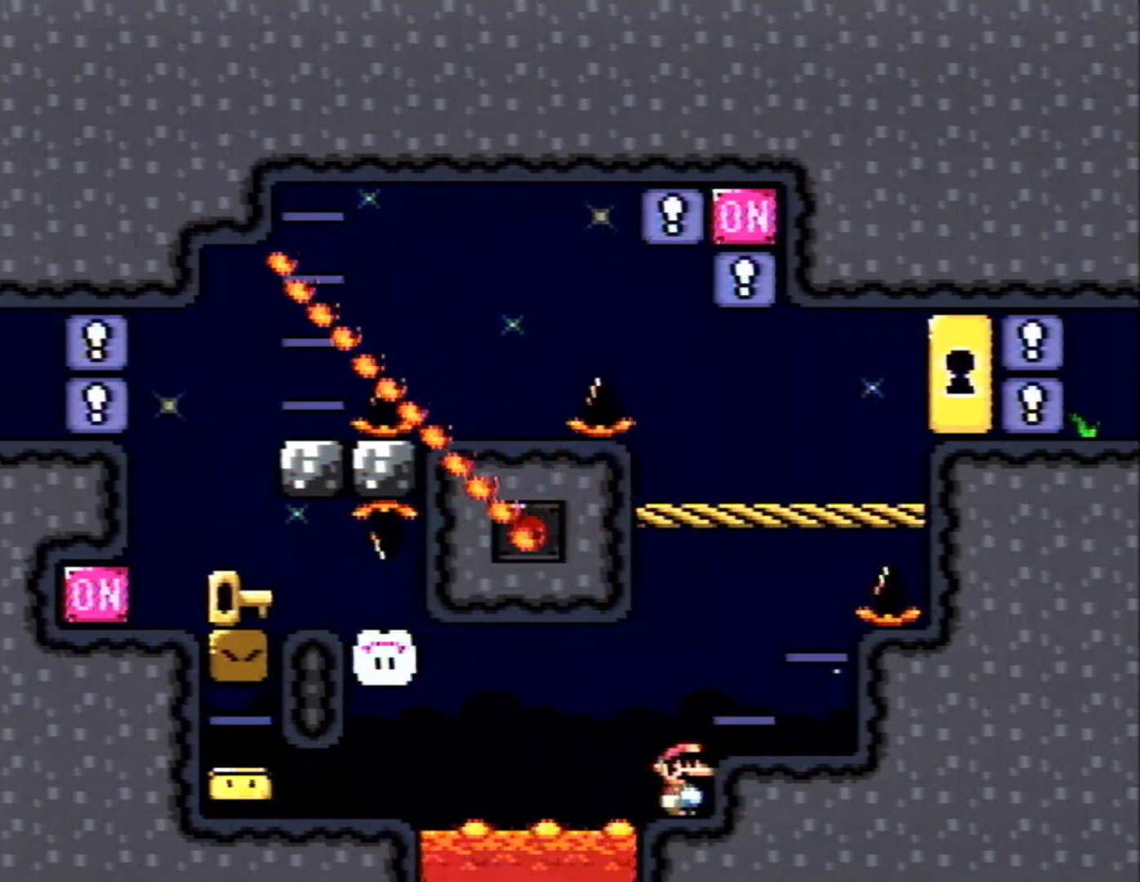
{"buttons": ["X"], "events": [[83, "A", "down"], [117, "DPAD_RIGHT", "down"], [150, "A", "up"], [267, "DPAD_RIGHT", "up"]]}
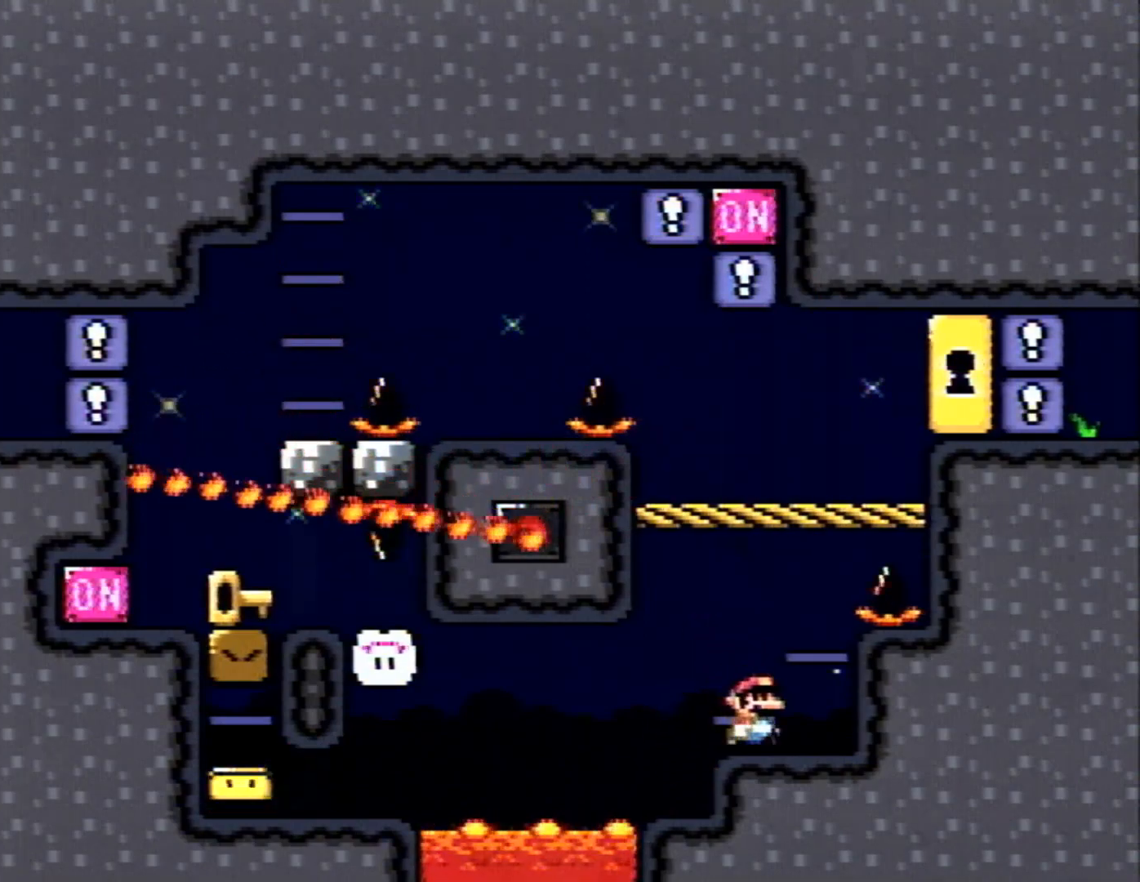
{"buttons": ["X"], "events": [[50, "B", "down"], [83, "DPAD_LEFT", "down"], [200, "DPAD_LEFT", "up"], [383, "B", "up"]]}
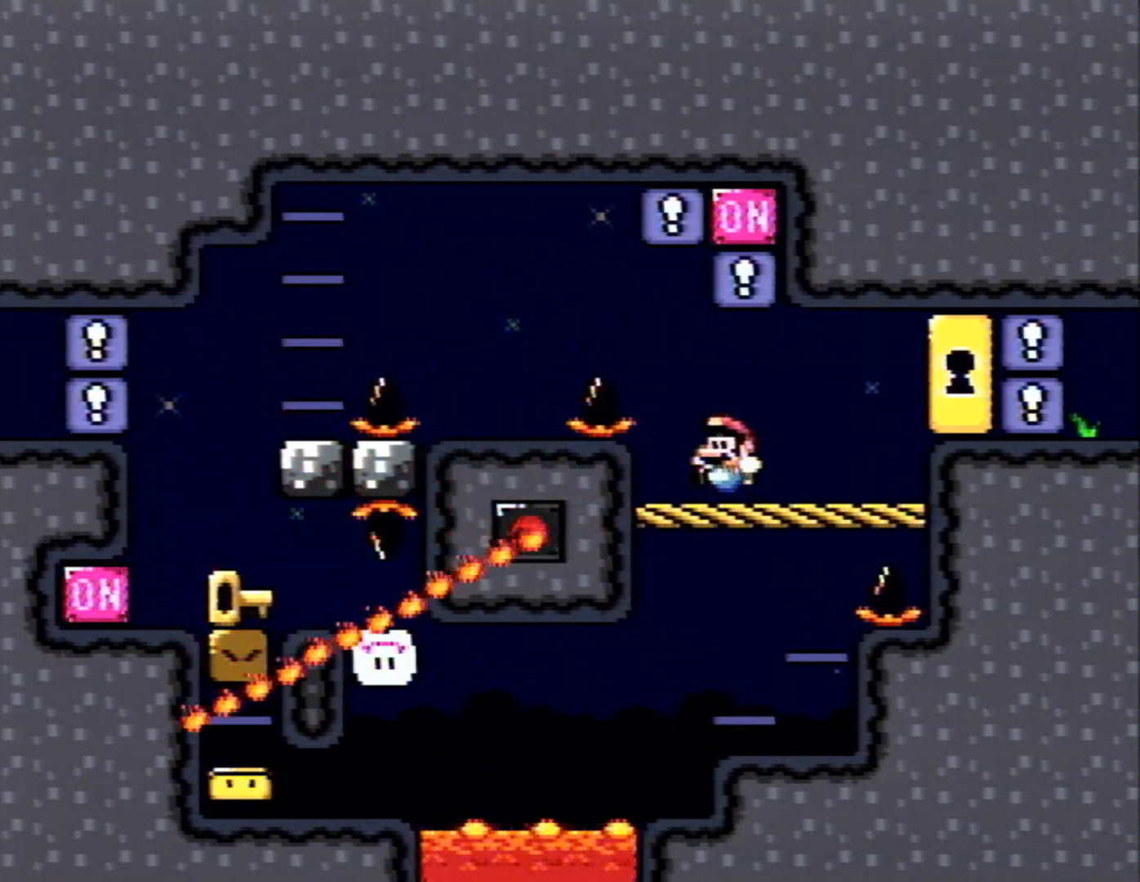
{"buttons": ["B", "X"], "events": [[133, "DPAD_LEFT", "down"], [233, "B", "down"], [367, "B", "up"], [417, "B", "down"], [450, "DPAD_LEFT", "up"]]}
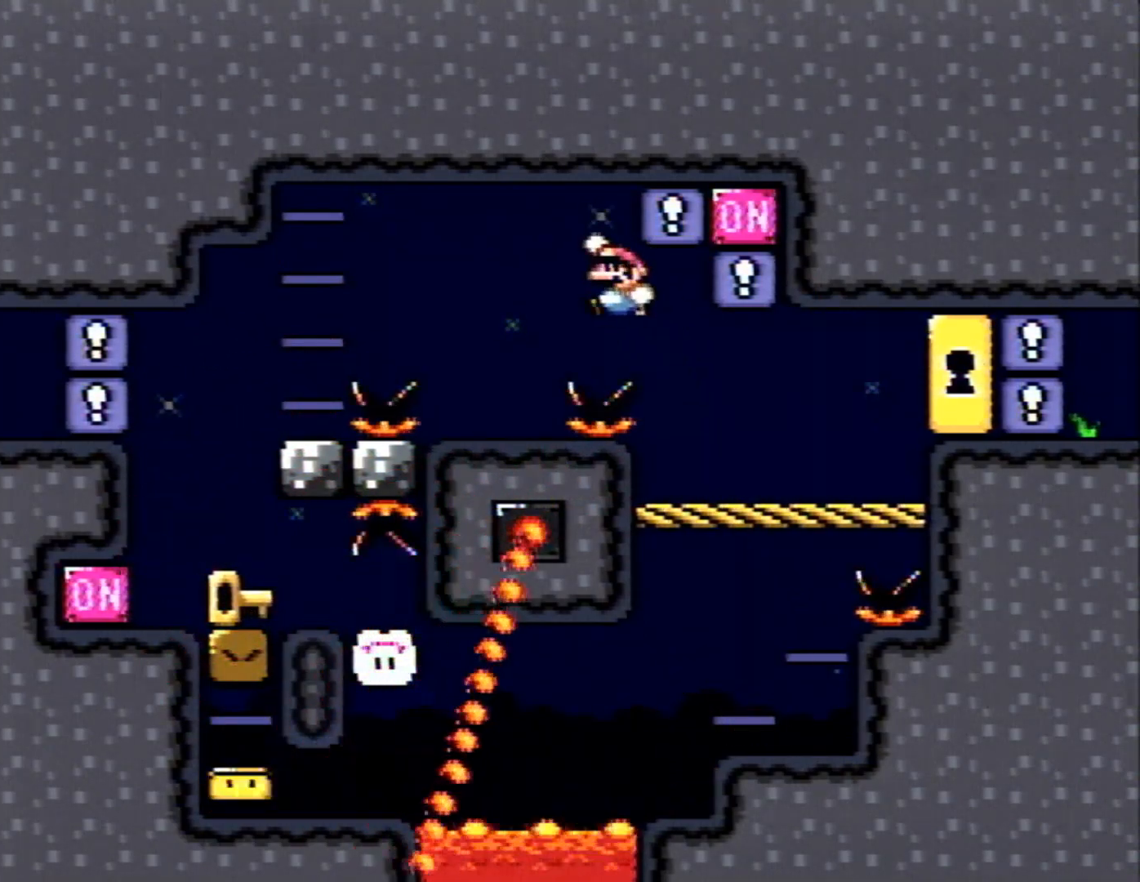
{"buttons": ["B", "X", "DPAD_LEFT"], "events": [[167, "B", "up"], [167, "DPAD_RIGHT", "down"], [300, "DPAD_RIGHT", "up"], [417, "DPAD_LEFT", "down"], [450, "B", "down"]]}
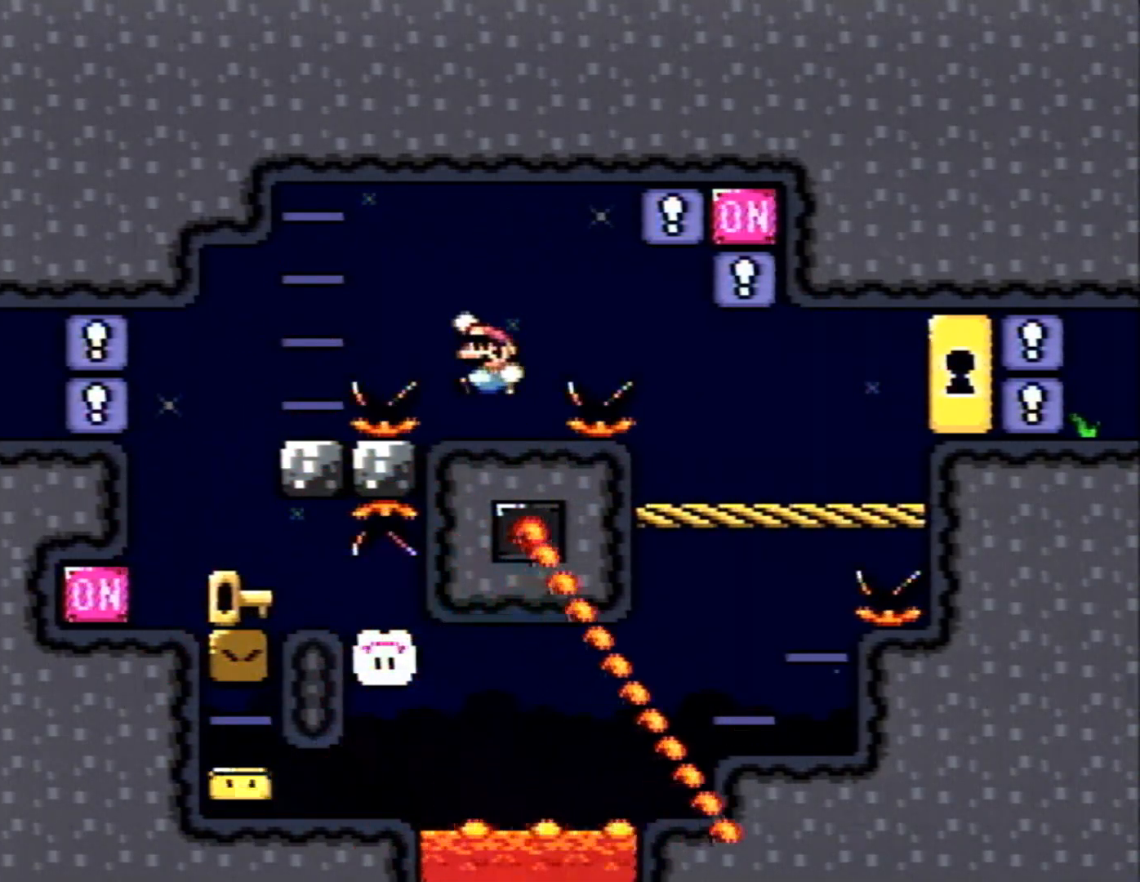
{"buttons": ["X"], "events": [[333, "B", "up"], [350, "DPAD_LEFT", "up"]]}
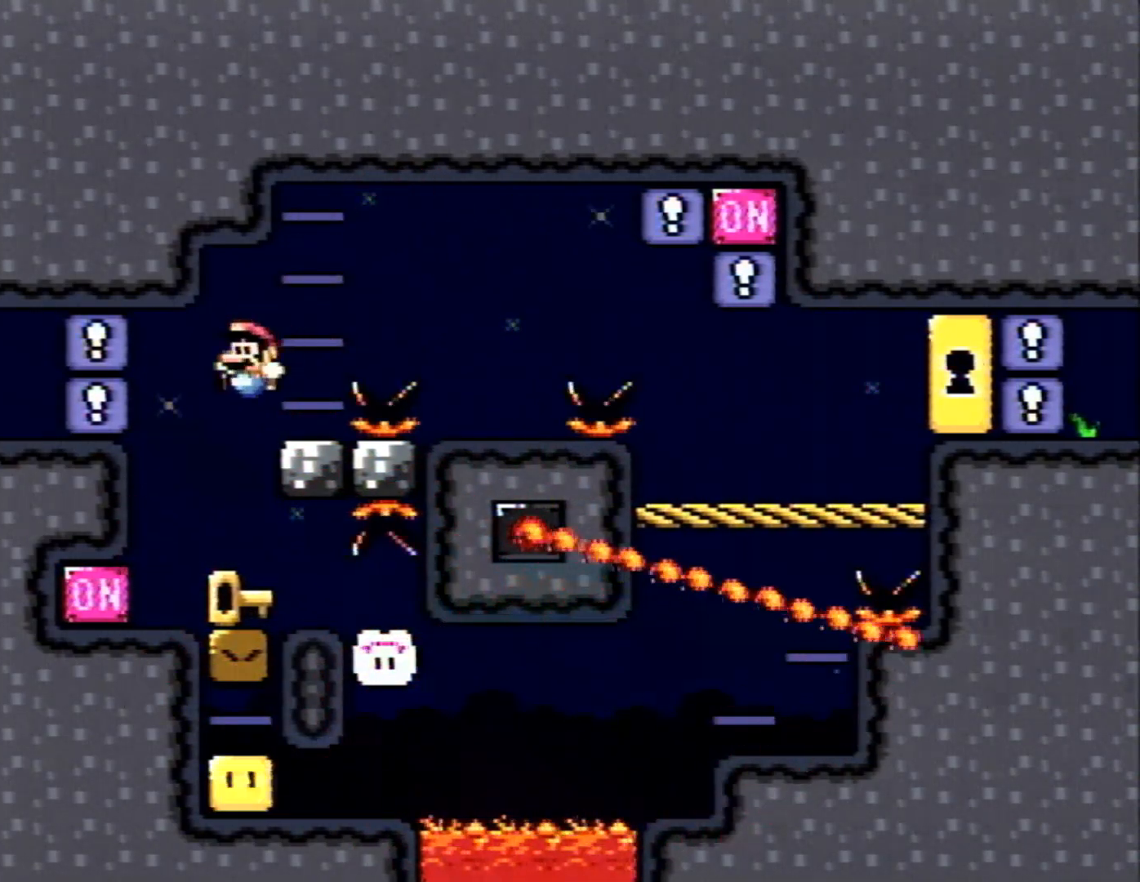
{"buttons": ["X", "DPAD_LEFT"], "events": [[133, "DPAD_RIGHT", "down"], [350, "DPAD_RIGHT", "up"], [450, "DPAD_LEFT", "down"]]}
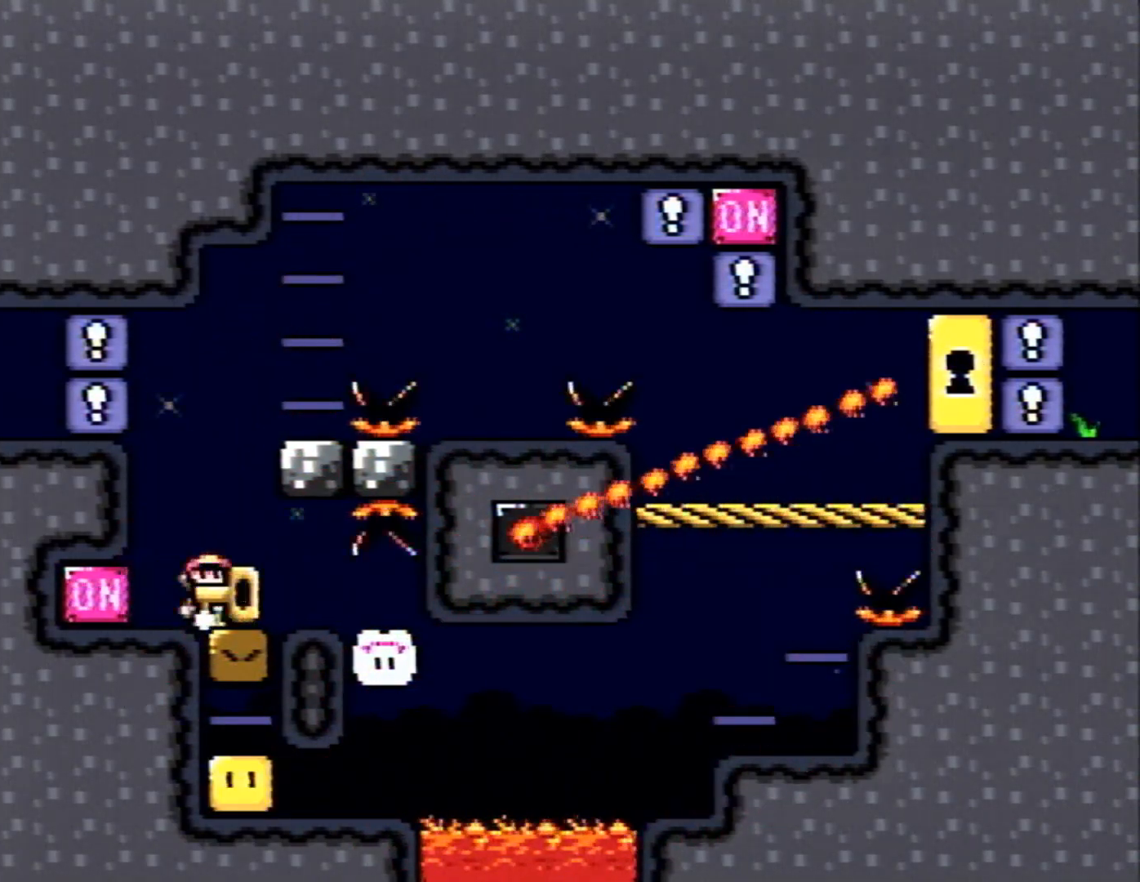
{"buttons": ["X", "DPAD_RIGHT"], "events": [[100, "DPAD_LEFT", "up"], [100, "X", "up"], [200, "X", "down"], [367, "DPAD_RIGHT", "down"]]}
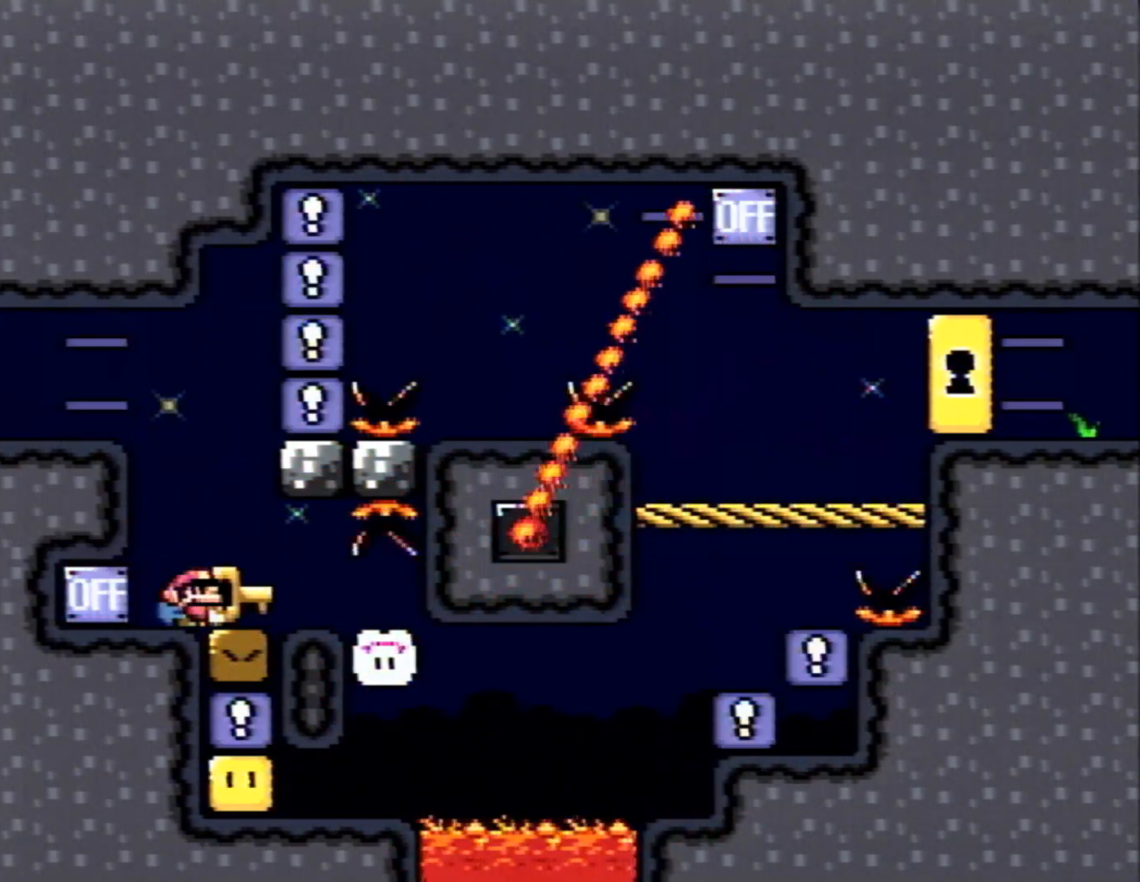
{"buttons": ["X", "DPAD_LEFT"], "events": [[350, "DPAD_RIGHT", "up"], [400, "DPAD_LEFT", "down"]]}
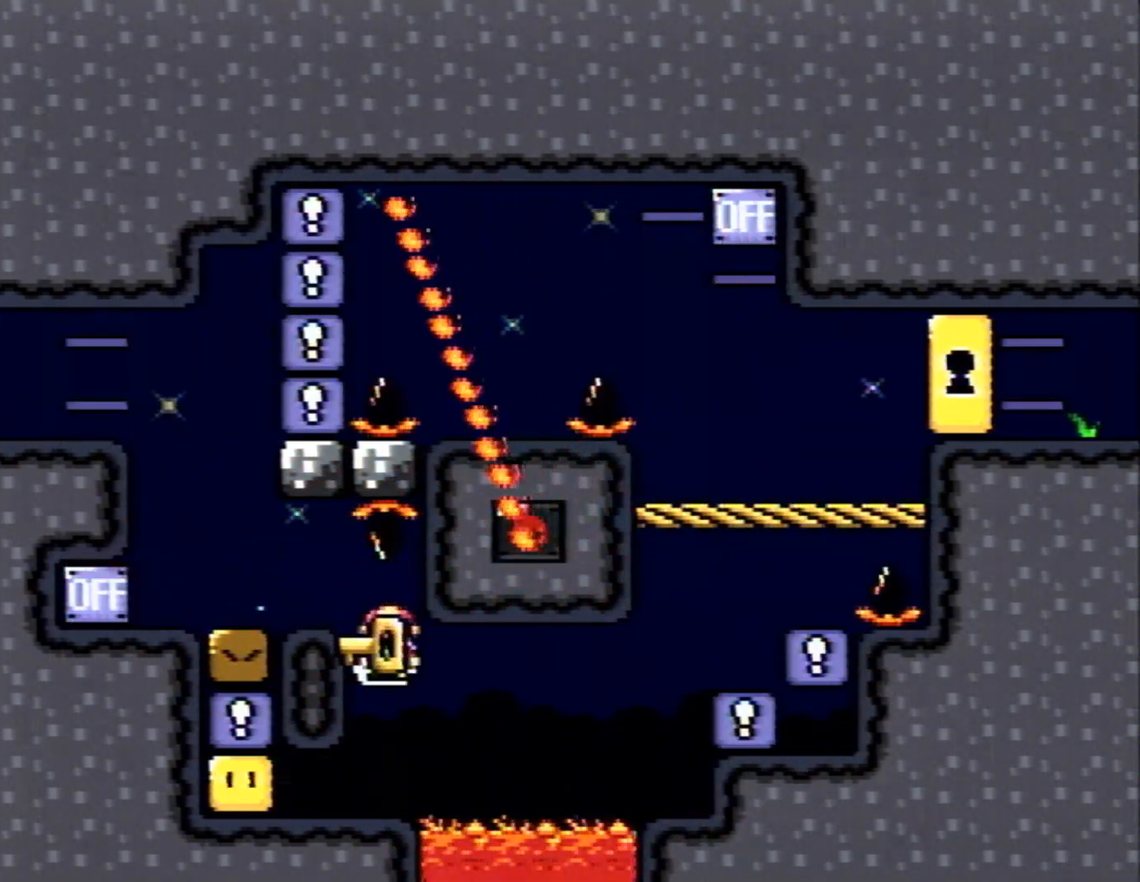
{"buttons": ["B", "X", "DPAD_RIGHT"], "events": [[83, "DPAD_LEFT", "up"], [233, "DPAD_RIGHT", "down"], [483, "B", "down"]]}
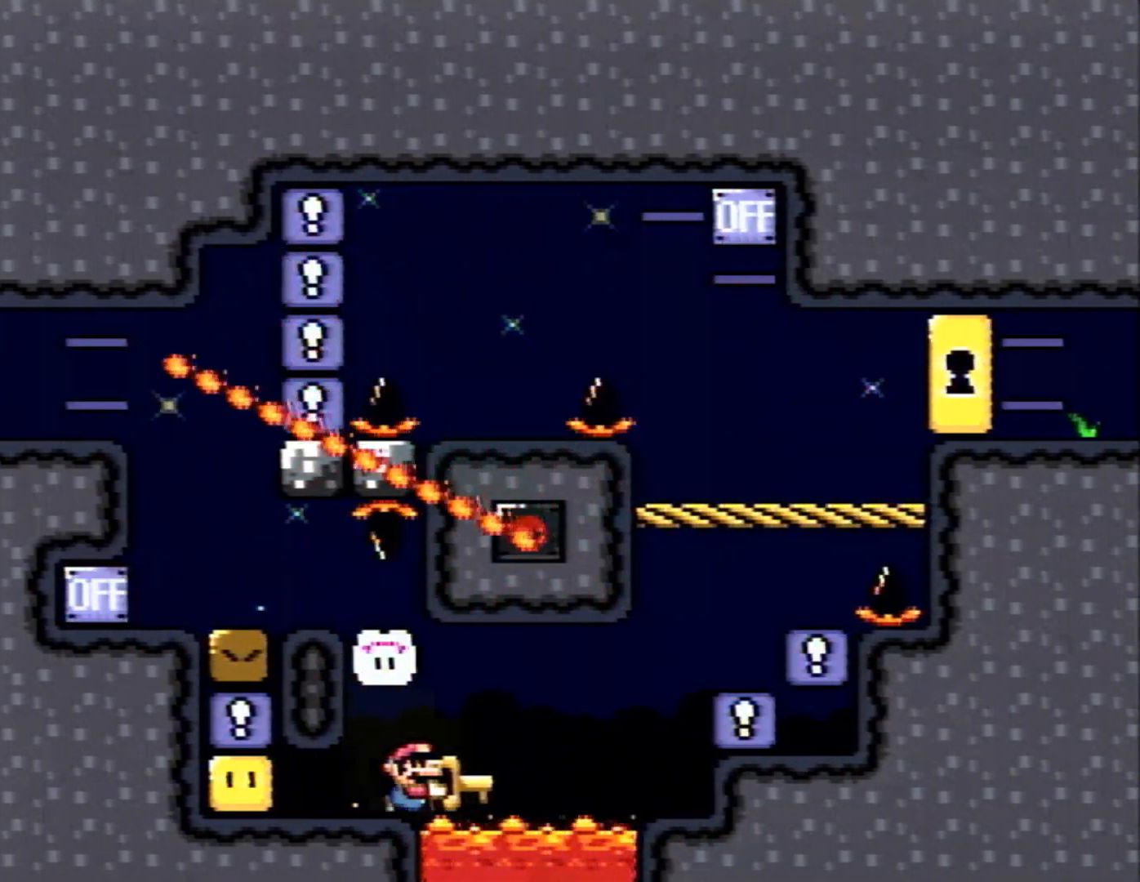
{"buttons": ["X", "DPAD_RIGHT"], "events": [[350, "B", "up"]]}
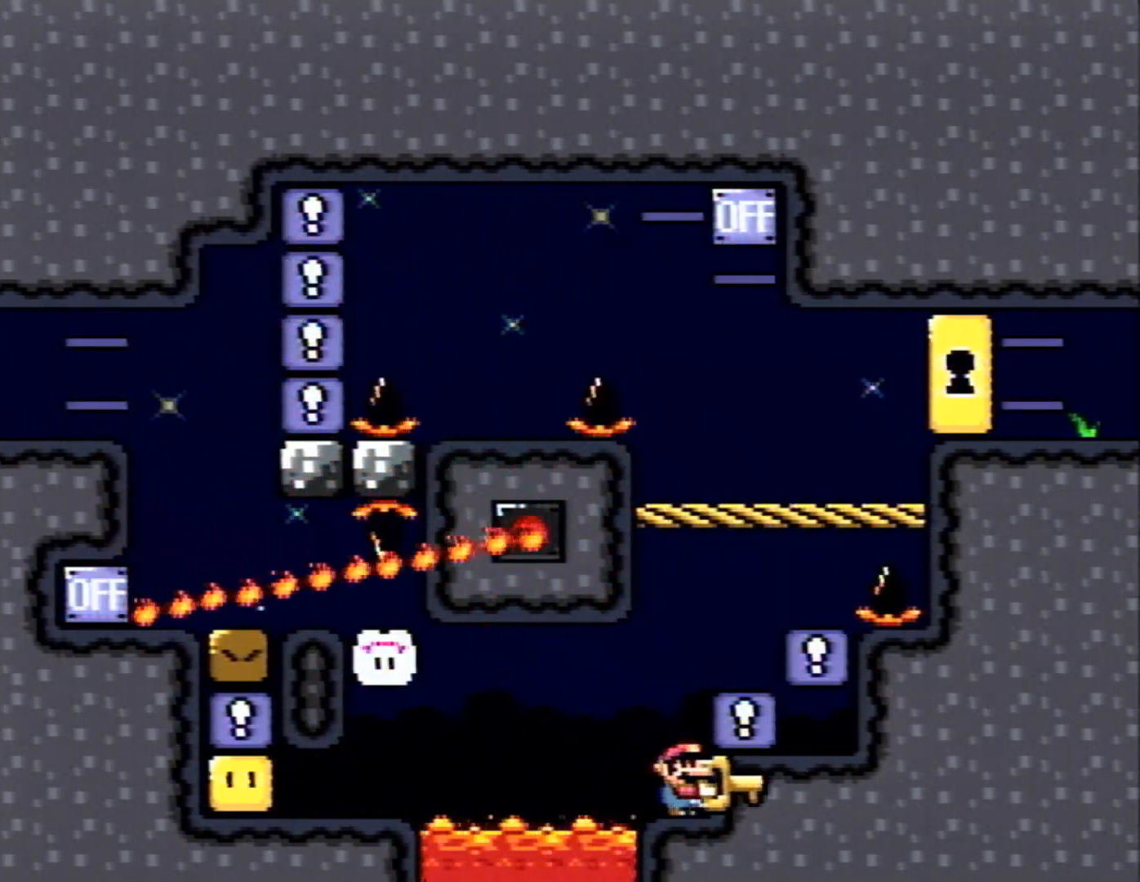
{"buttons": ["X"], "events": [[17, "B", "down"], [150, "B", "up"], [233, "DPAD_RIGHT", "up"]]}
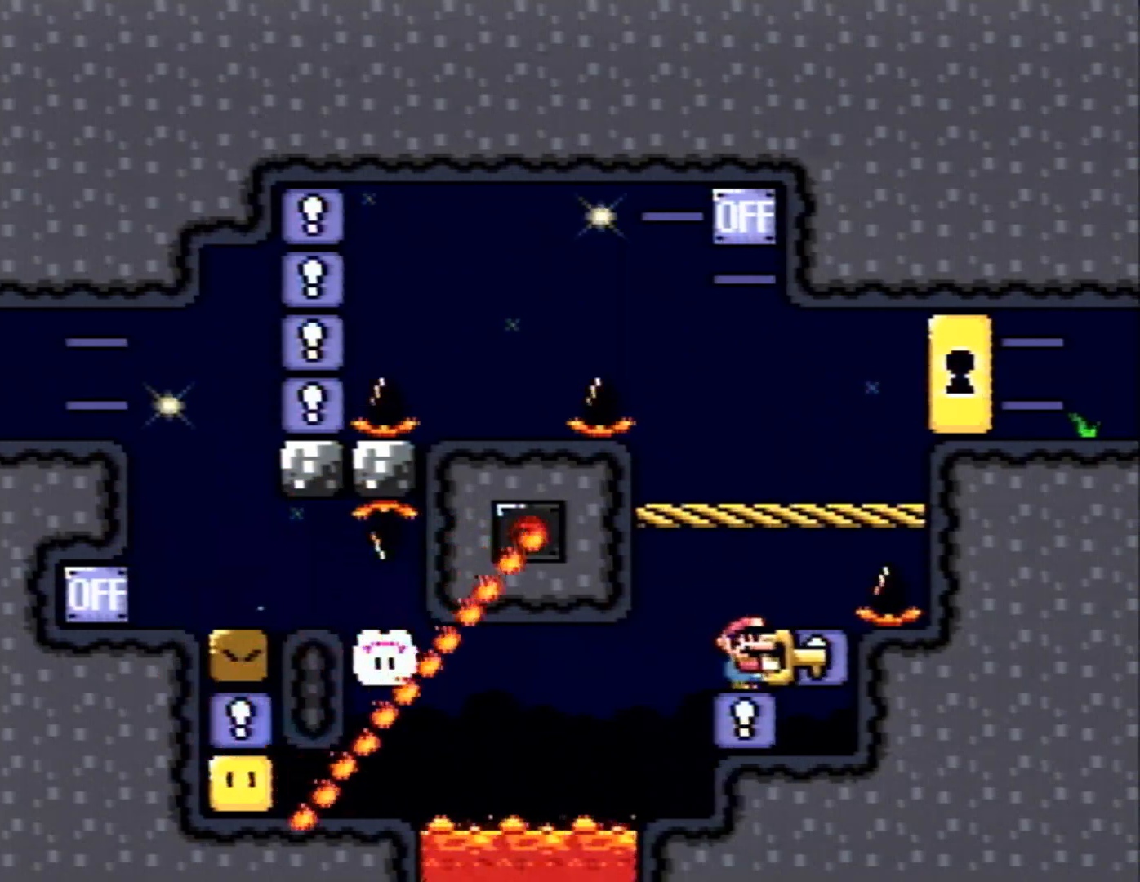
{"buttons": ["X", "DPAD_RIGHT"], "events": [[17, "B", "down"], [233, "DPAD_RIGHT", "down"], [267, "B", "up"]]}
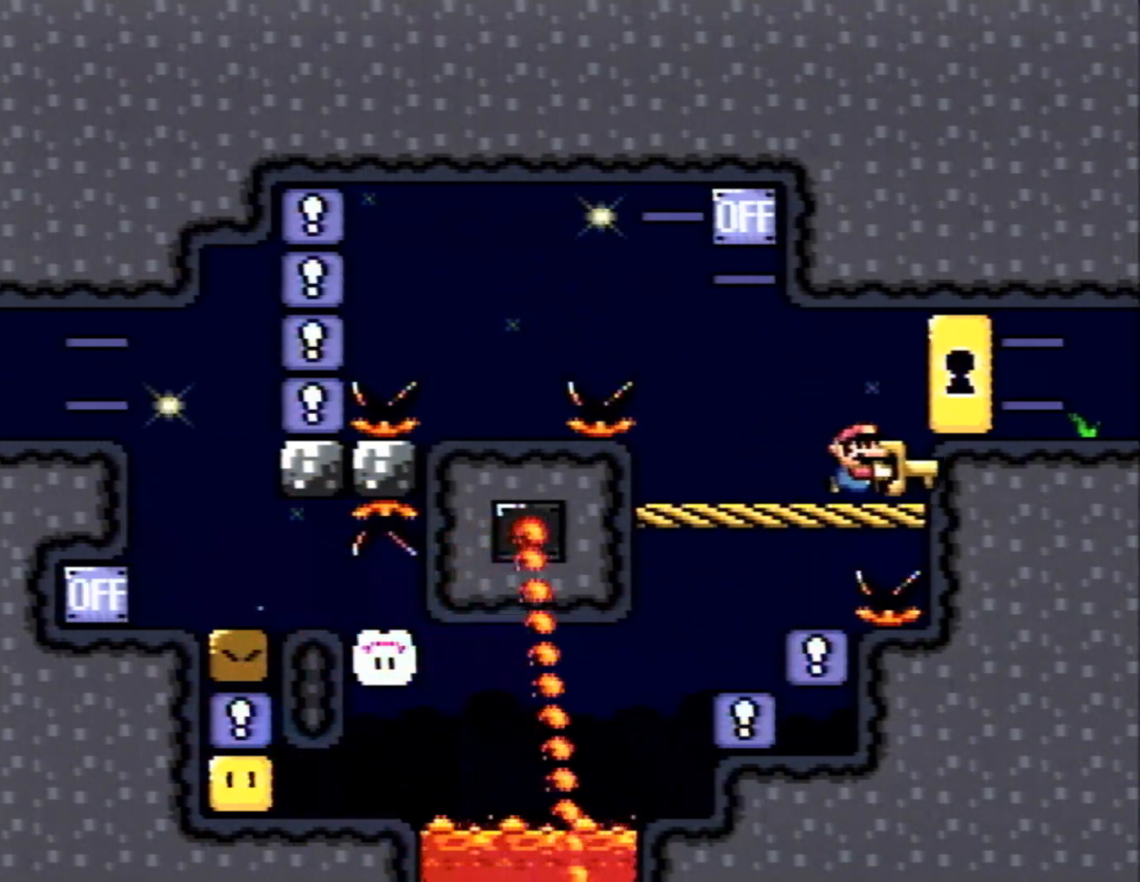
{"buttons": ["X", "DPAD_RIGHT"], "events": [[50, "B", "down"], [267, "B", "up"]]}
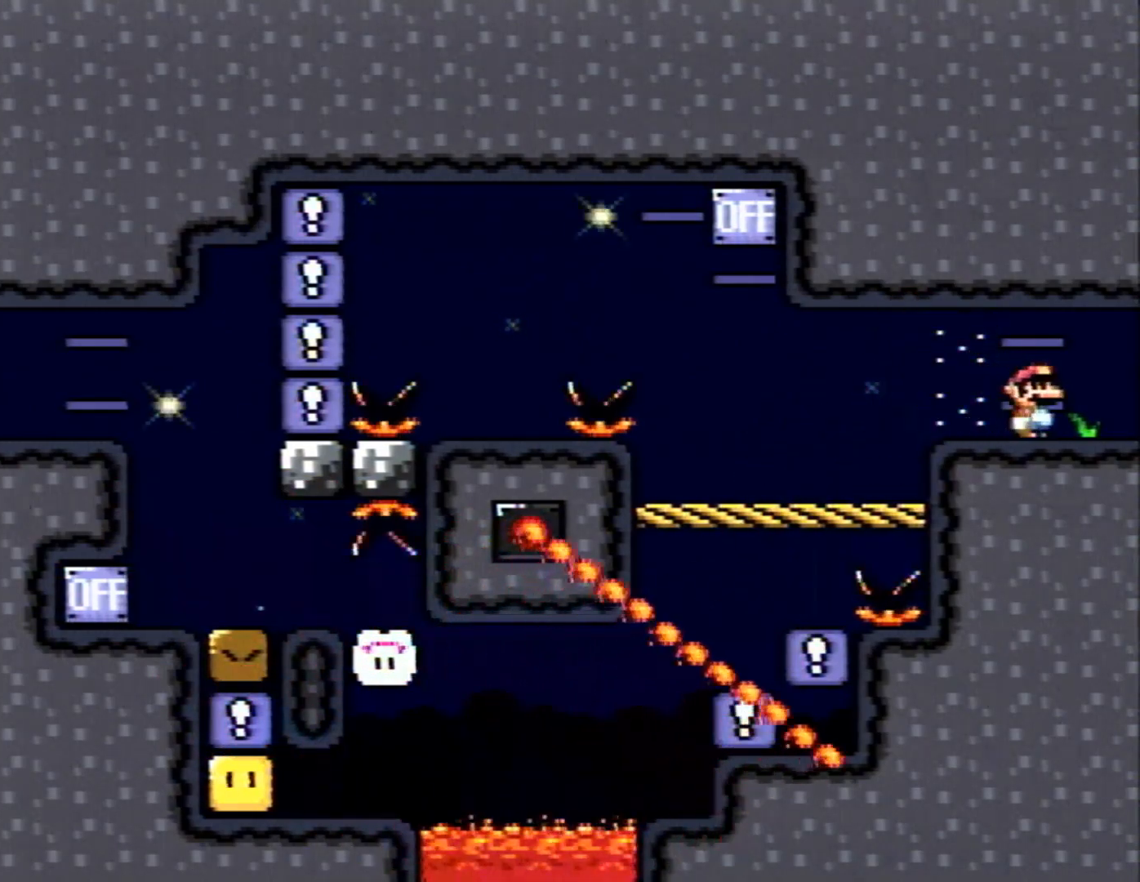
{"buttons": ["X"], "events": [[367, "DPAD_RIGHT", "up"]]}
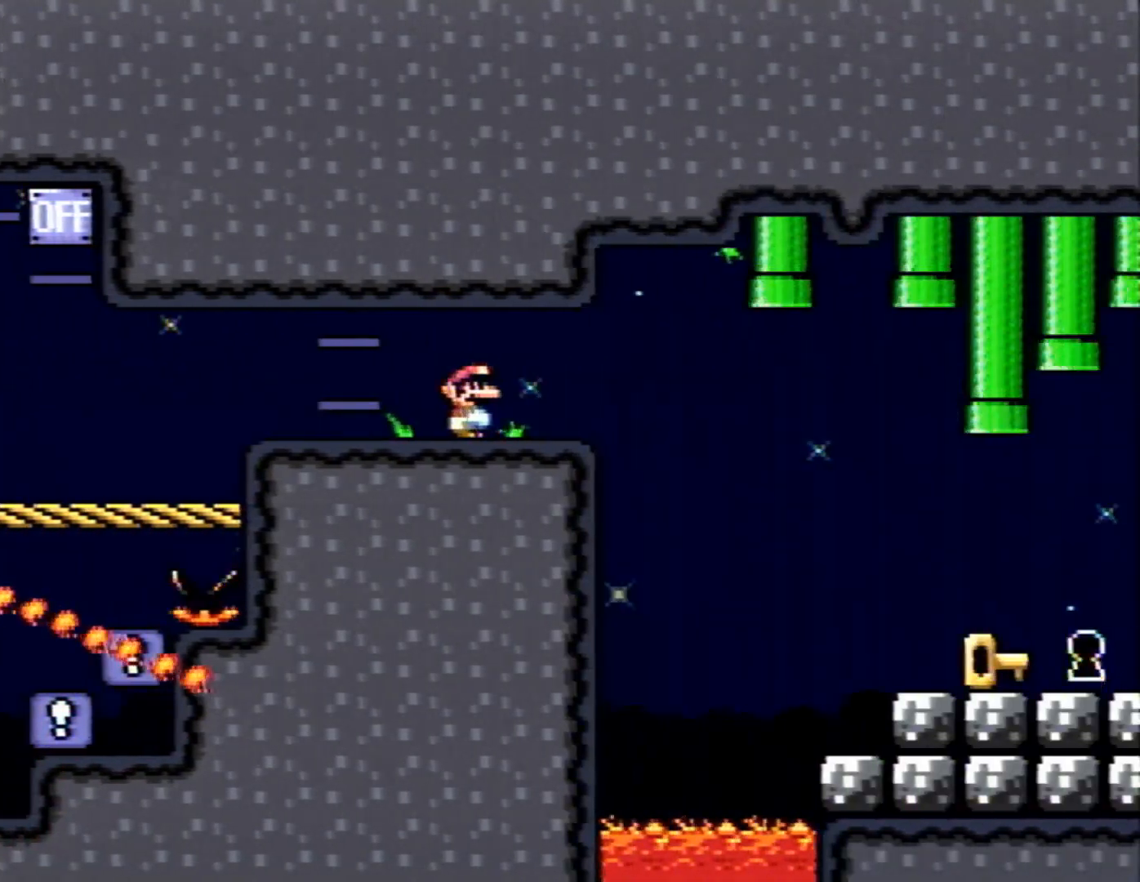
{"buttons": ["X", "DPAD_LEFT"], "events": [[333, "DPAD_LEFT", "down"]]}
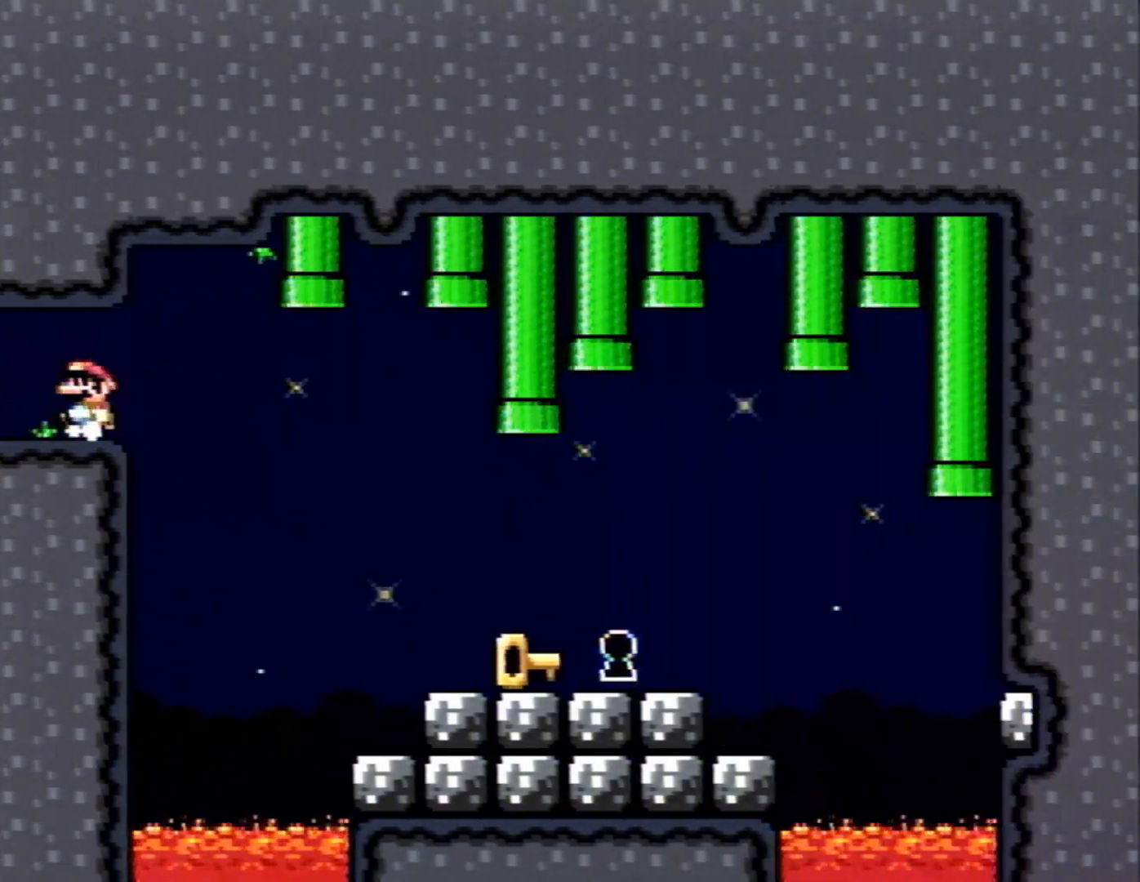
{"buttons": ["B", "X", "DPAD_RIGHT"], "events": [[17, "DPAD_LEFT", "up"], [233, "DPAD_RIGHT", "down"], [483, "B", "down"]]}
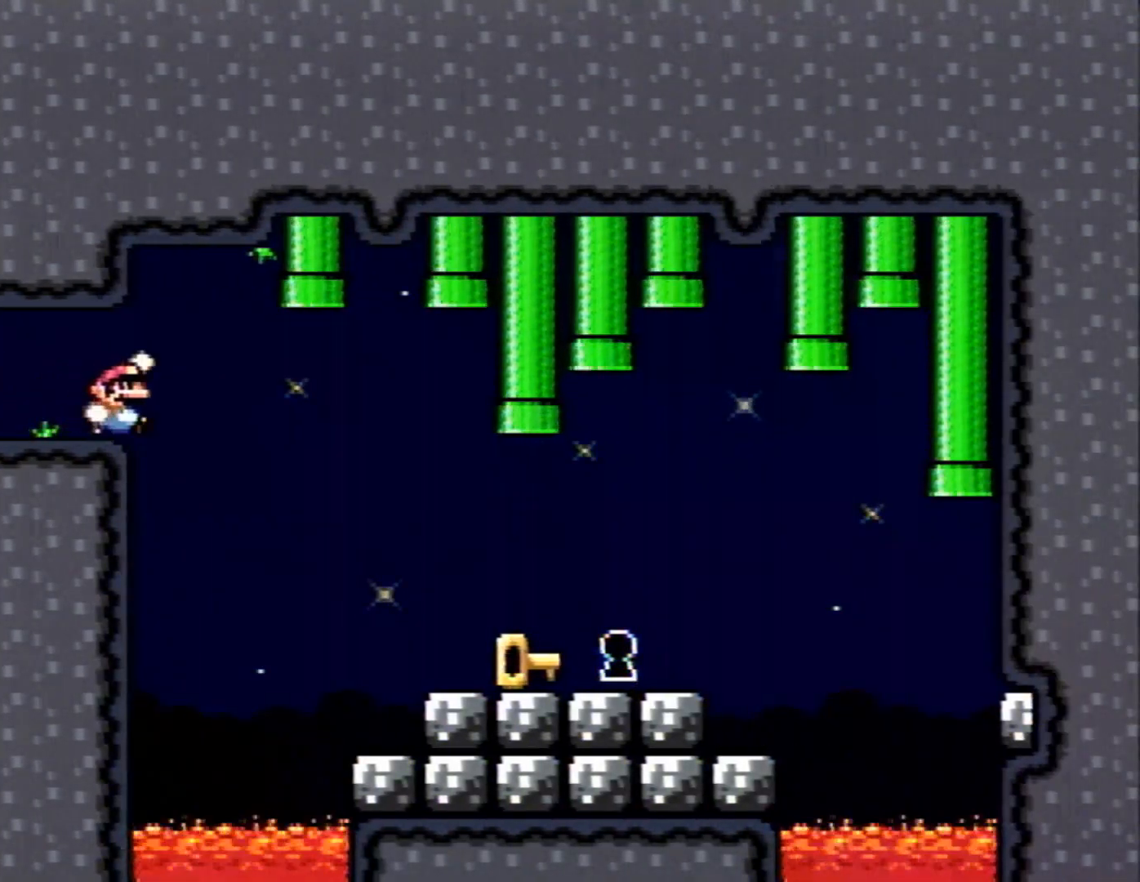
{"buttons": ["B", "X", "DPAD_RIGHT"], "events": []}
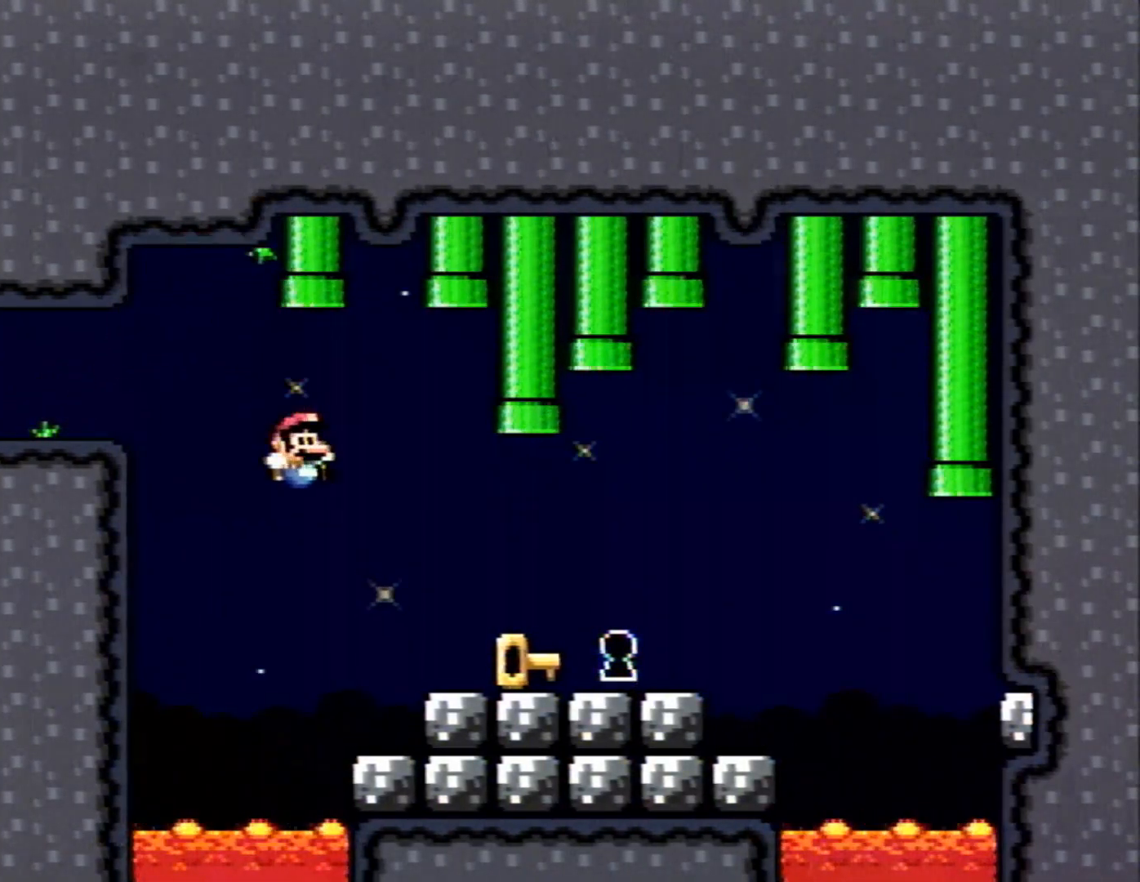
{"buttons": ["X"], "events": [[300, "B", "up"], [333, "DPAD_RIGHT", "up"]]}
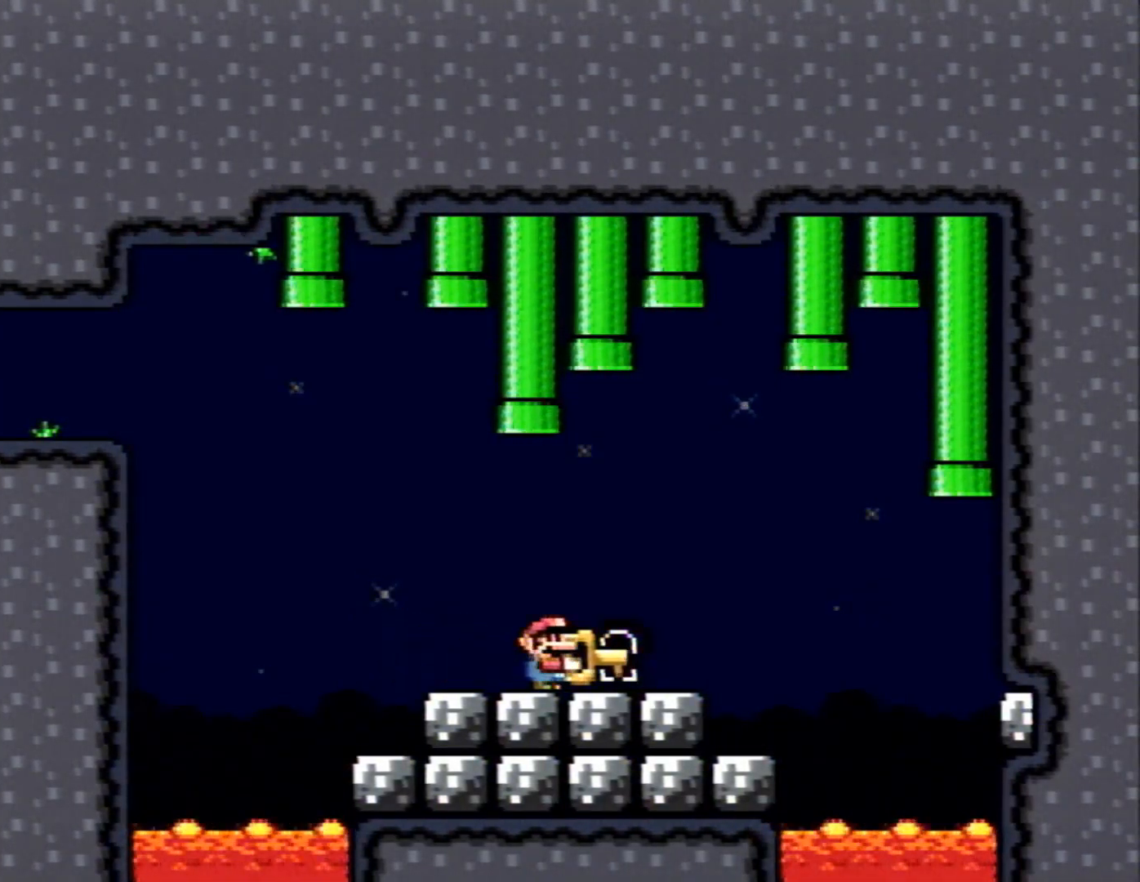
{"buttons": [], "events": [[333, "X", "up"]]}